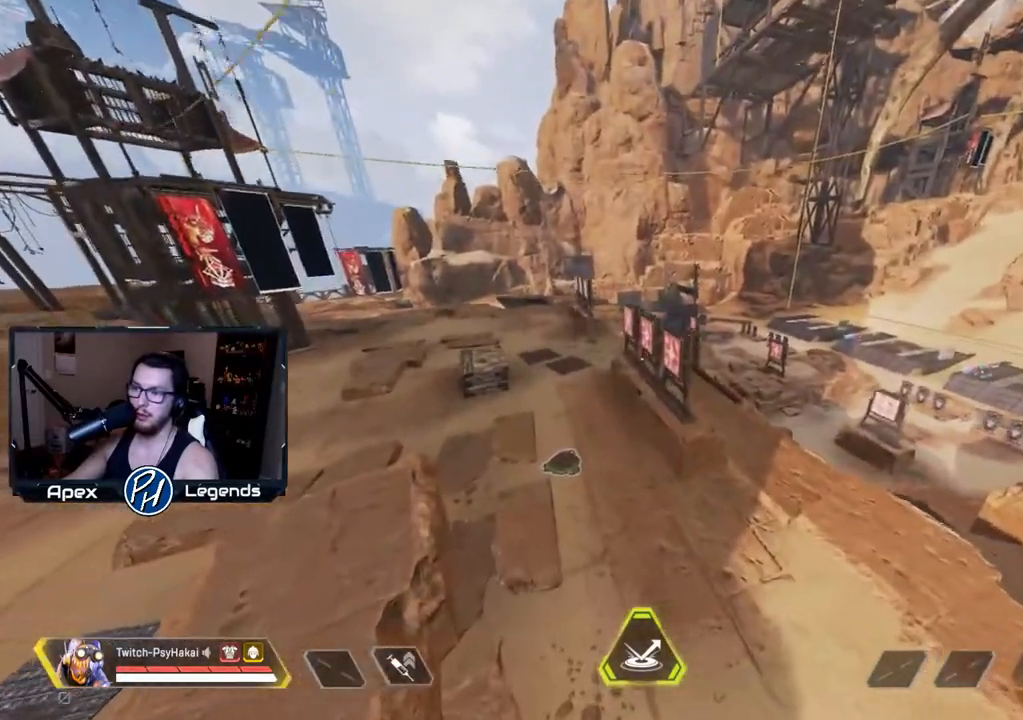
Gameplay with keyboard and mouse; each line is a JSON object with the keys and mouse buttons held at the frame after it. "events" lists presses ("down") and releases ("up") of "1", "2", "3", "4", "5", "a", "alt", "c", "caps_lock", "ctrl", "d", "e", "f", "g", "q", "r", "s", "shift", "space", "t", "tab", "v", "w", "x", "z", "mouse_left", "mouse_wheel" and "mouse_right" between this image and that frame as [ms after this image, input, new state], when the widget could be followed in between. "mouse_left", "mouse_wheel", "mouse_right" = the "left", "wheel", "right" buttons of the "mouse" list. No other keys are recorded. "wheel" means that the mouse wheel is clicked or scrolled. Not read: mouse_move.
{"keys": ["shift"], "mouse": [], "events": []}
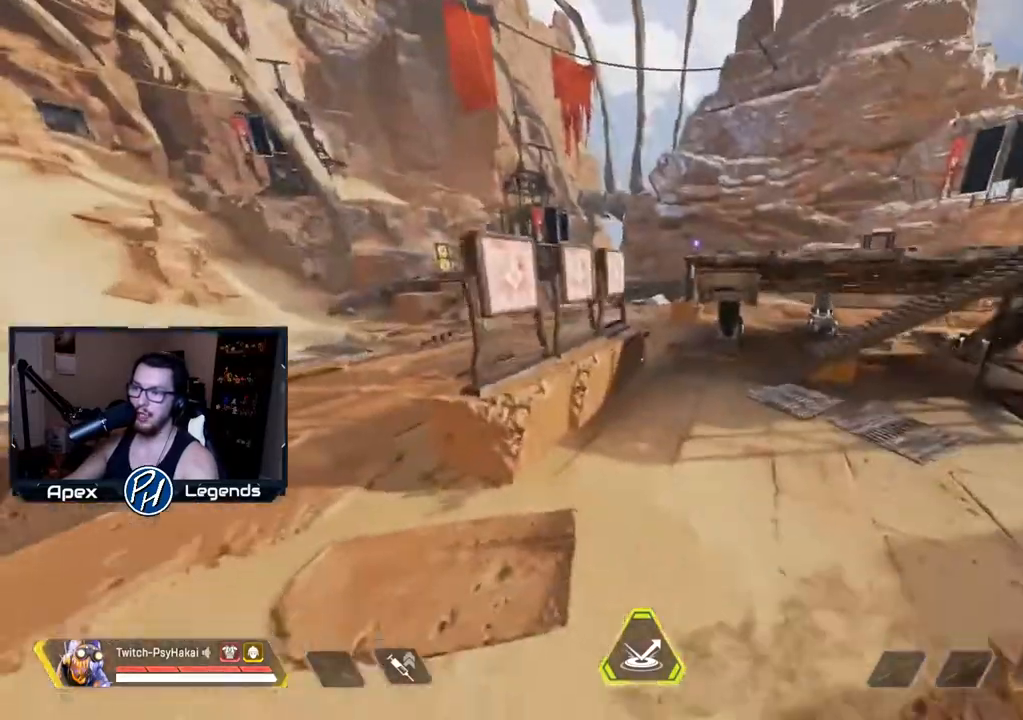
{"keys": ["shift"], "mouse": [], "events": []}
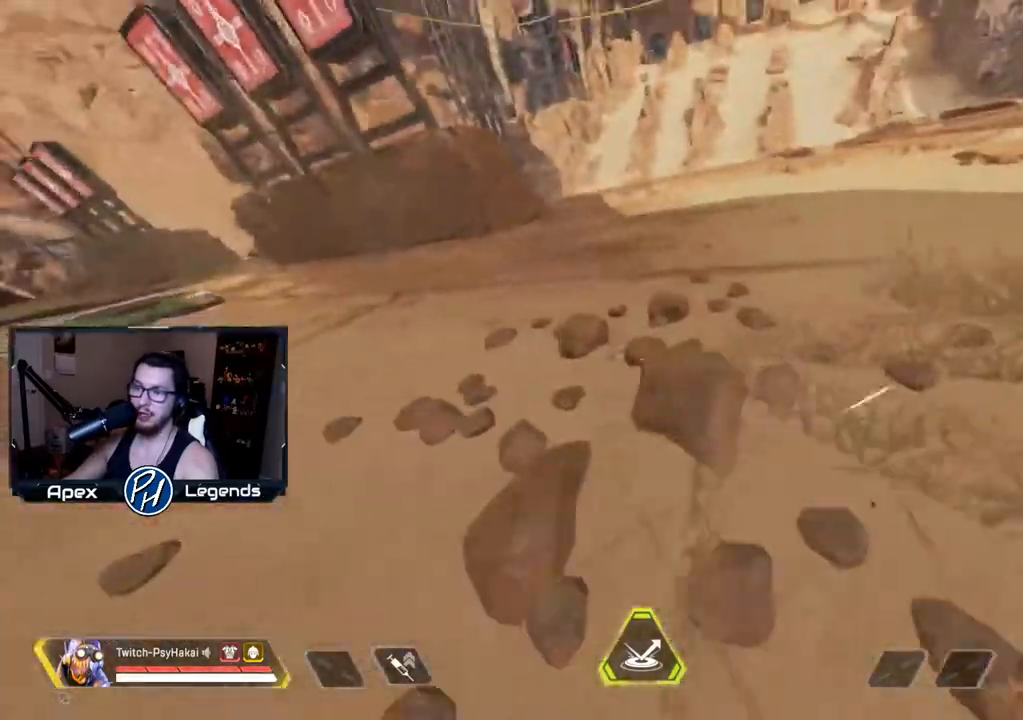
{"keys": ["w"], "mouse": [], "events": [[250, "shift", "up"], [300, "w", "down"]]}
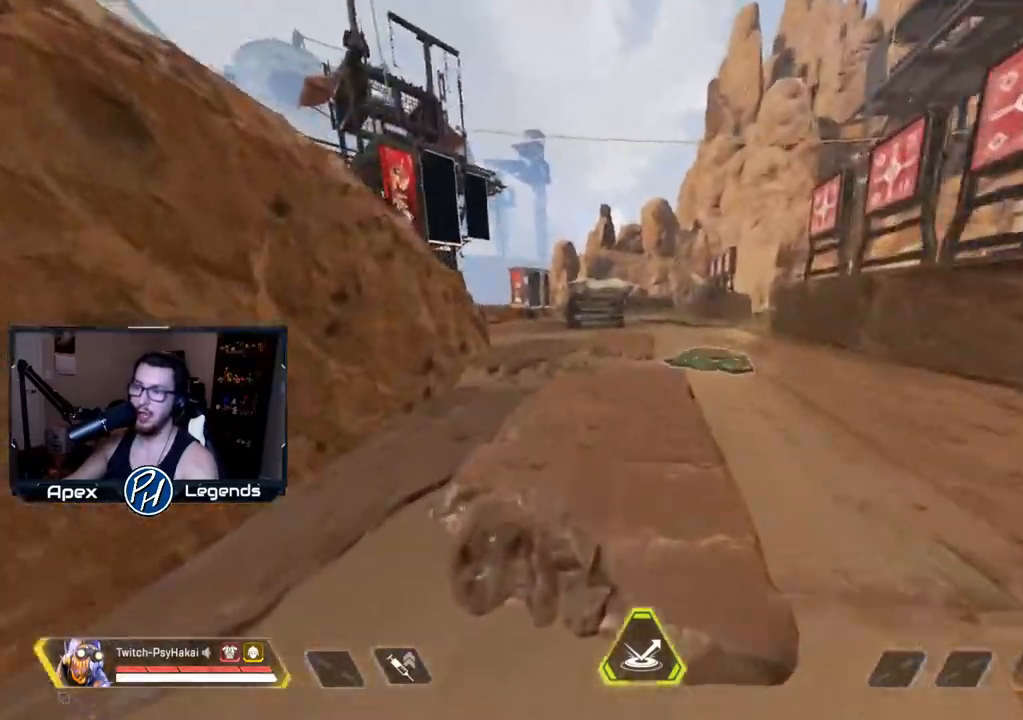
{"keys": ["w"], "mouse": [], "events": []}
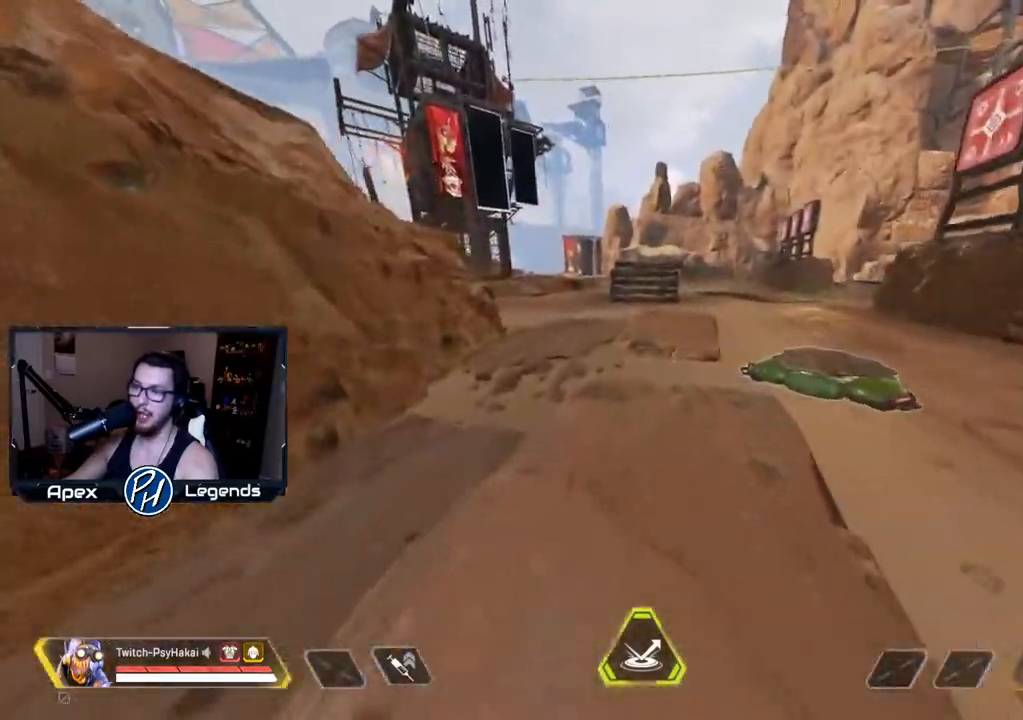
{"keys": [], "mouse": ["wheel"], "events": [[383, "mouse_wheel", "down"], [383, "w", "up"]]}
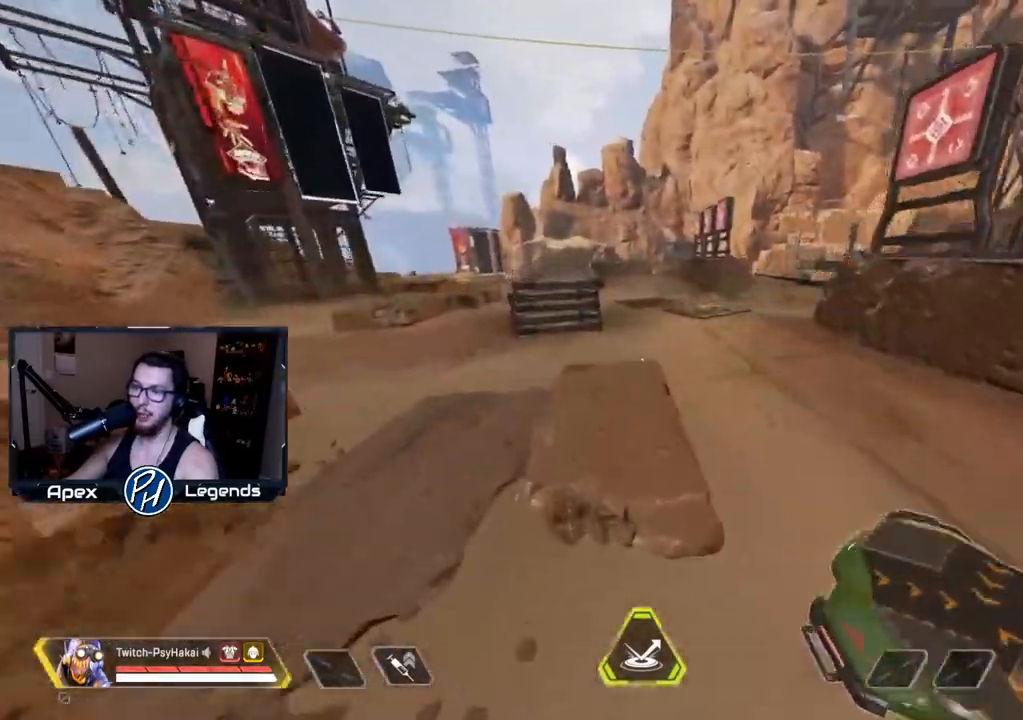
{"keys": ["d"], "mouse": []}
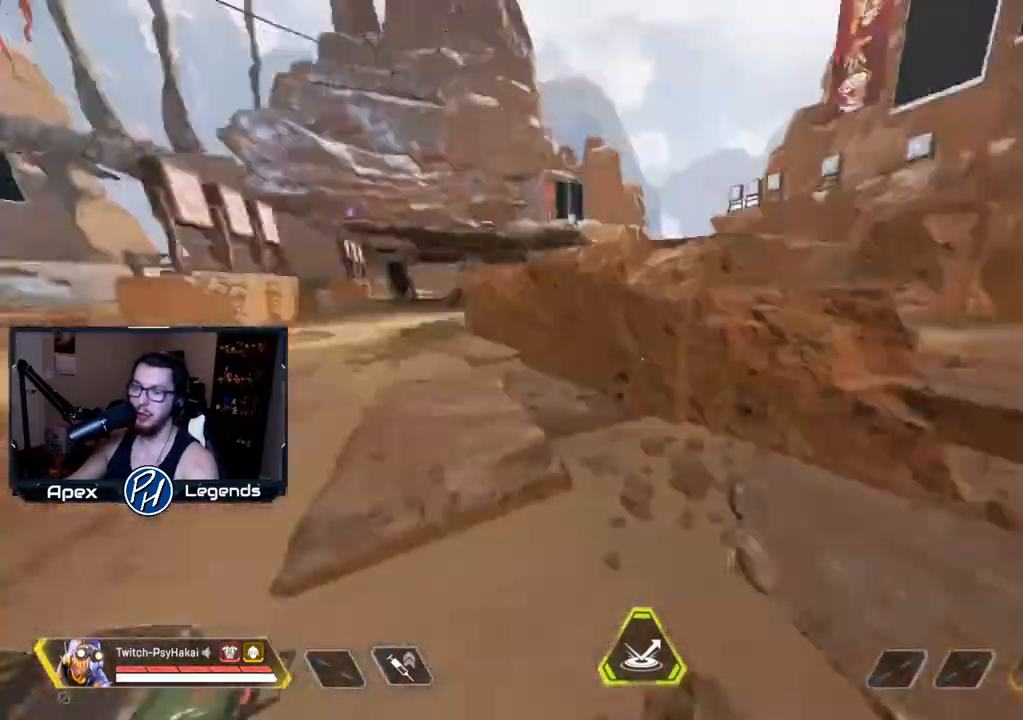
{"keys": ["s"], "mouse": [], "events": [[150, "s", "down"], [200, "d", "up"]]}
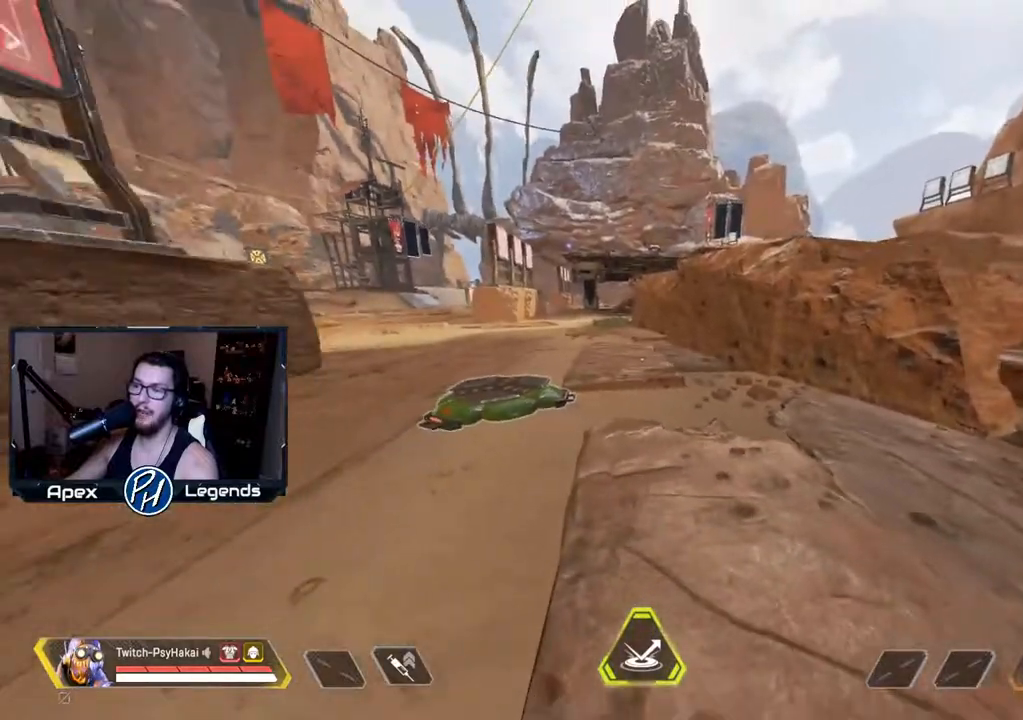
{"keys": [], "mouse": [], "events": [[50, "s", "up"], [100, "a", "down"], [367, "a", "up"]]}
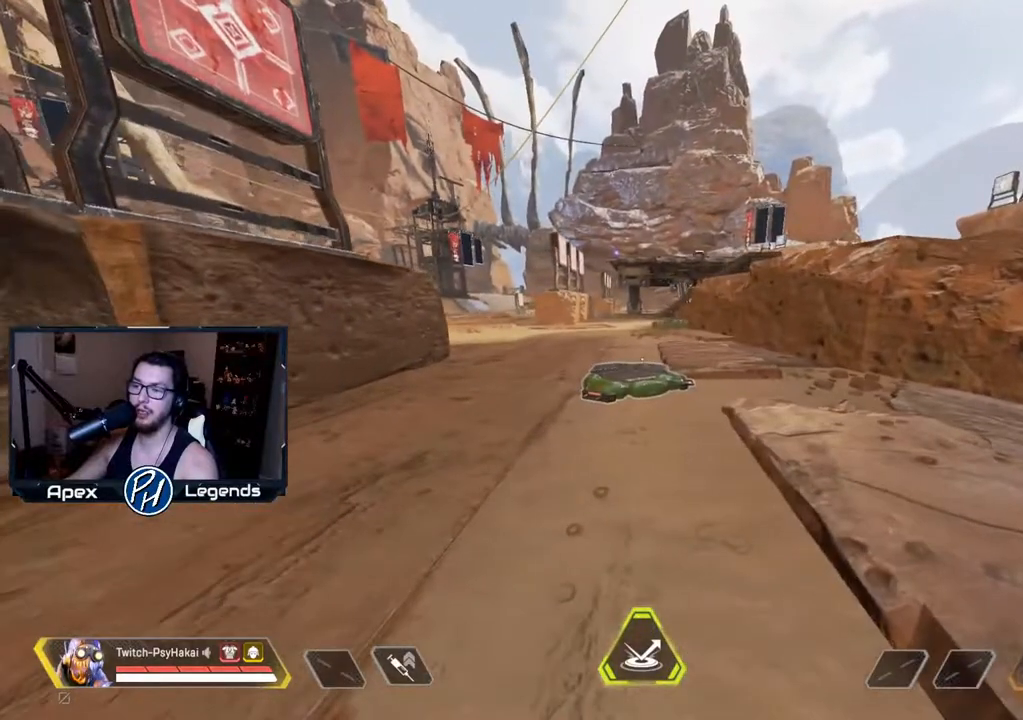
{"keys": [], "mouse": [], "events": []}
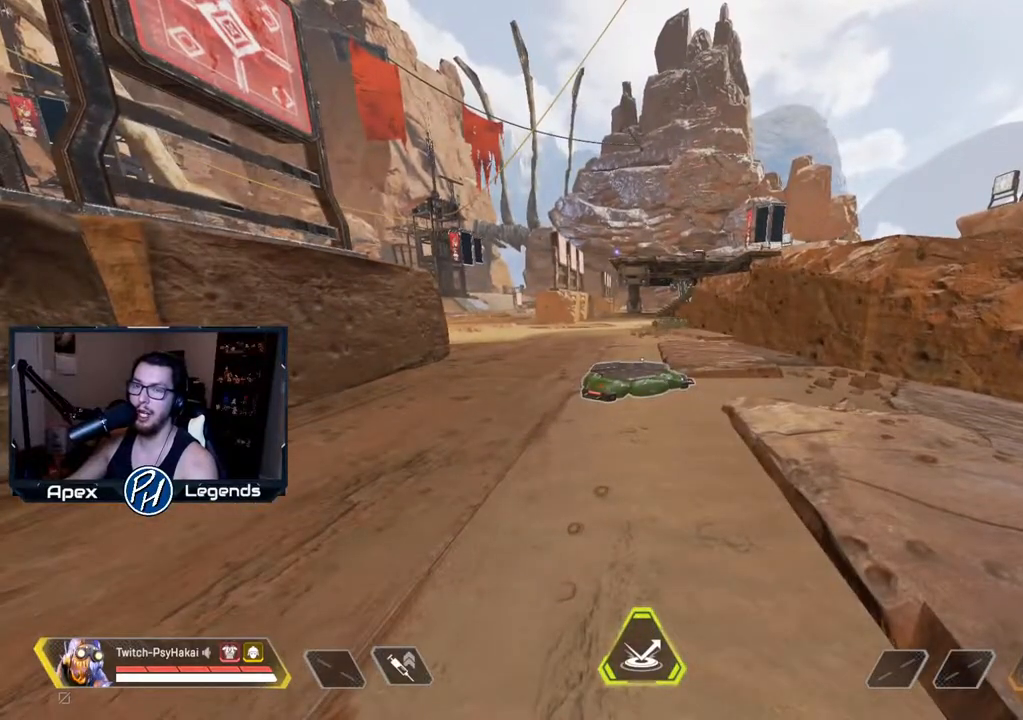
{"keys": [], "mouse": [], "events": []}
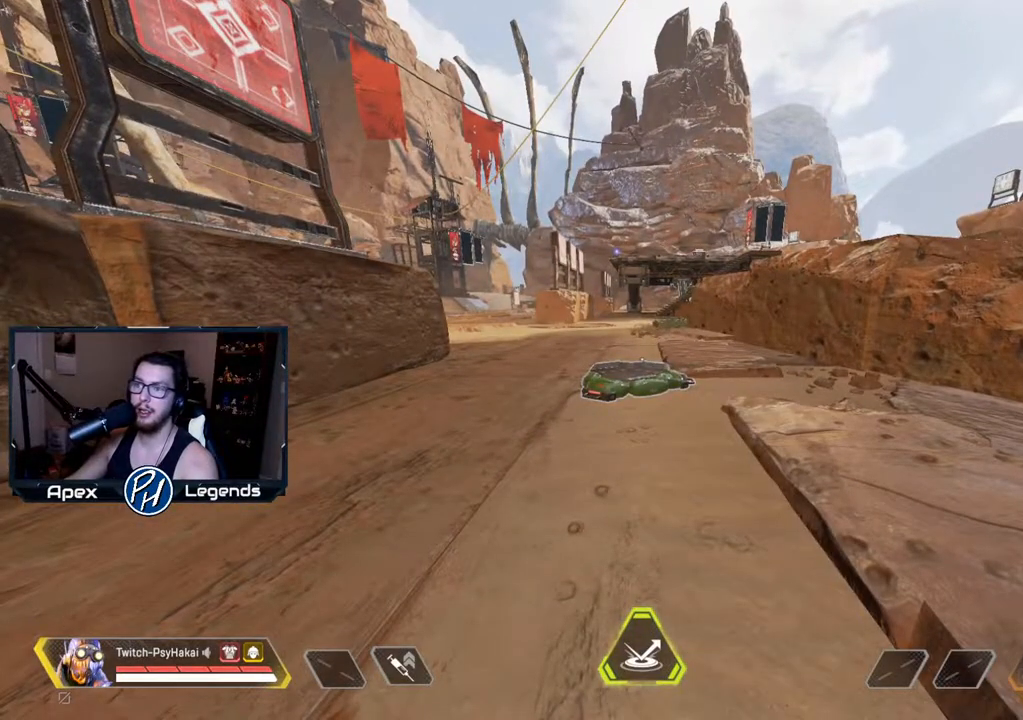
{"keys": [], "mouse": [], "events": []}
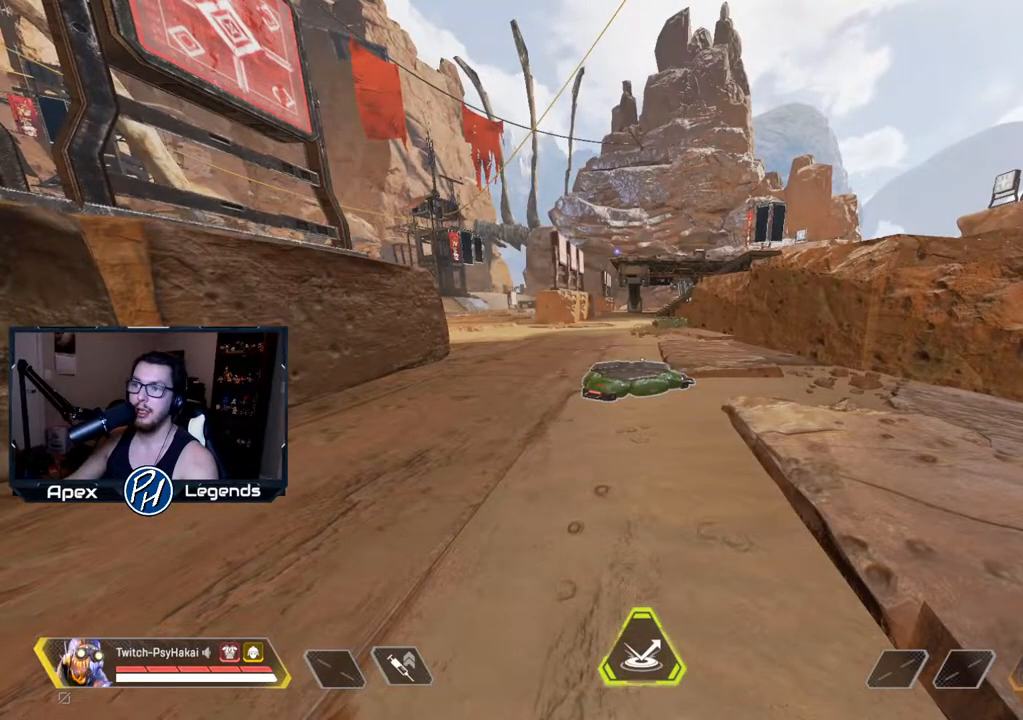
{"keys": [], "mouse": [], "events": []}
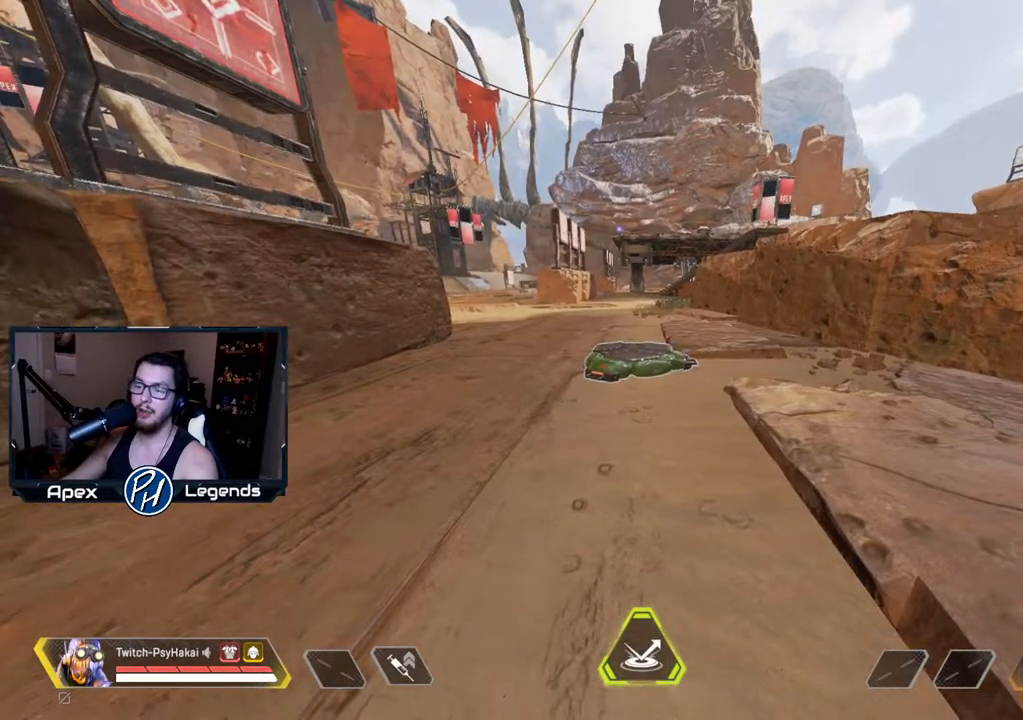
{"keys": [], "mouse": [], "events": []}
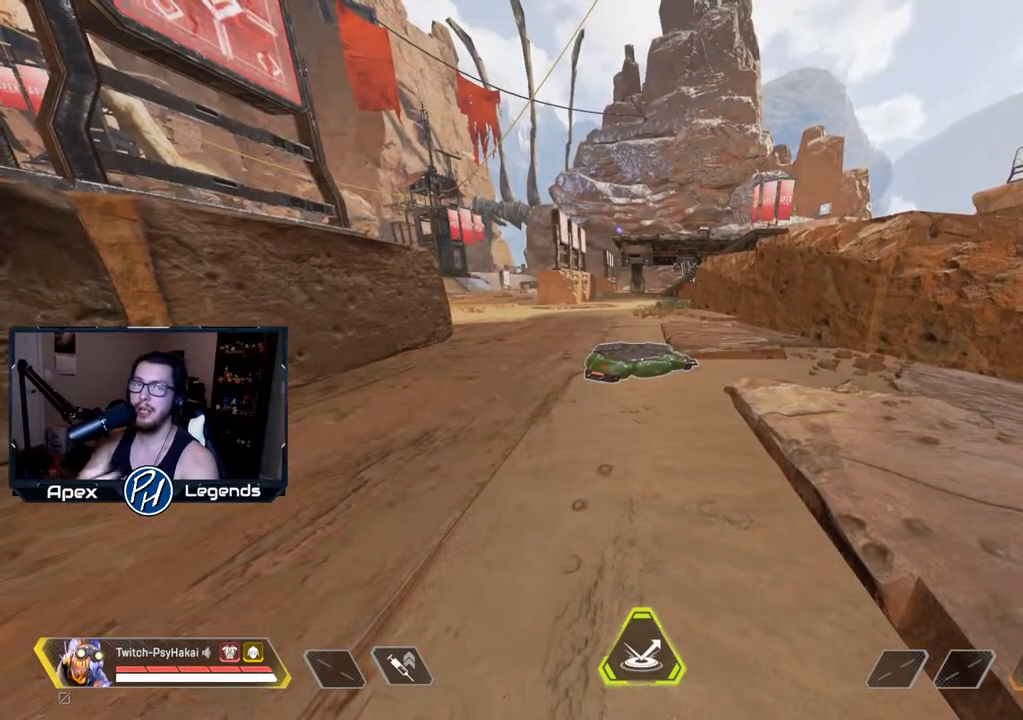
{"keys": [], "mouse": [], "events": []}
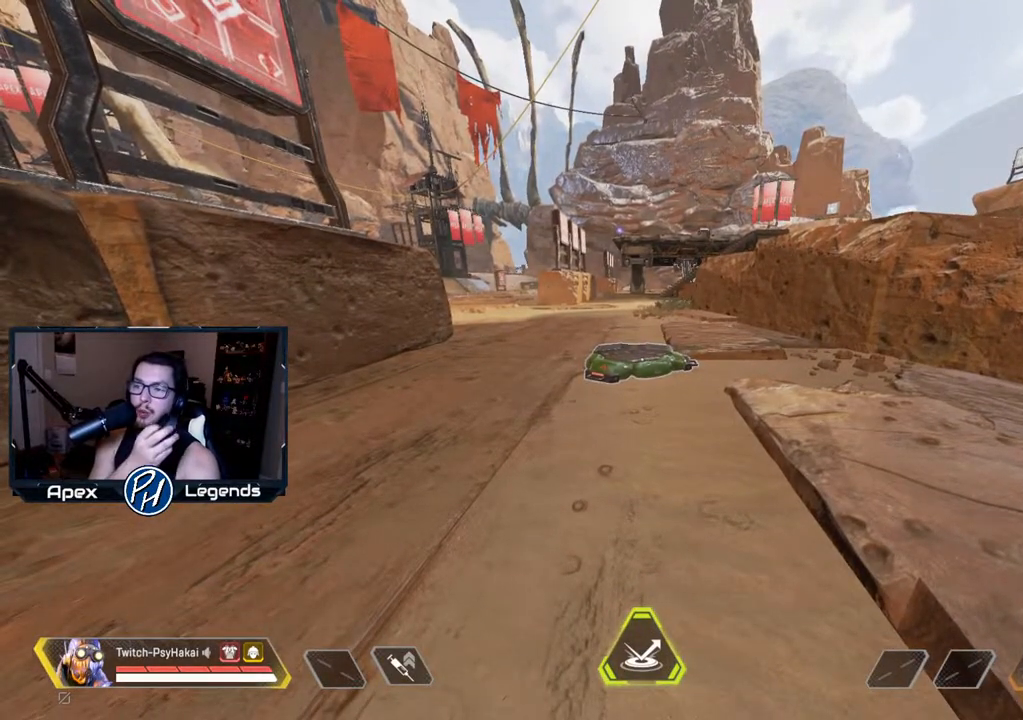
{"keys": [], "mouse": [], "events": [[250, "mouse_wheel", "down"], [450, "mouse_wheel", "up"]]}
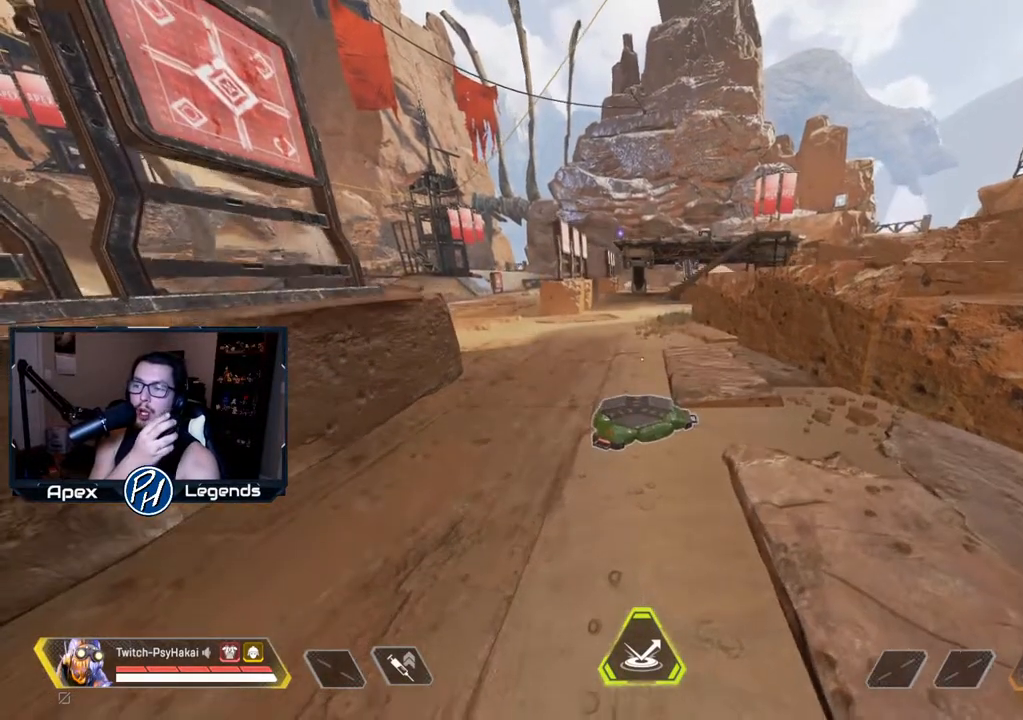
{"keys": [], "mouse": [], "events": []}
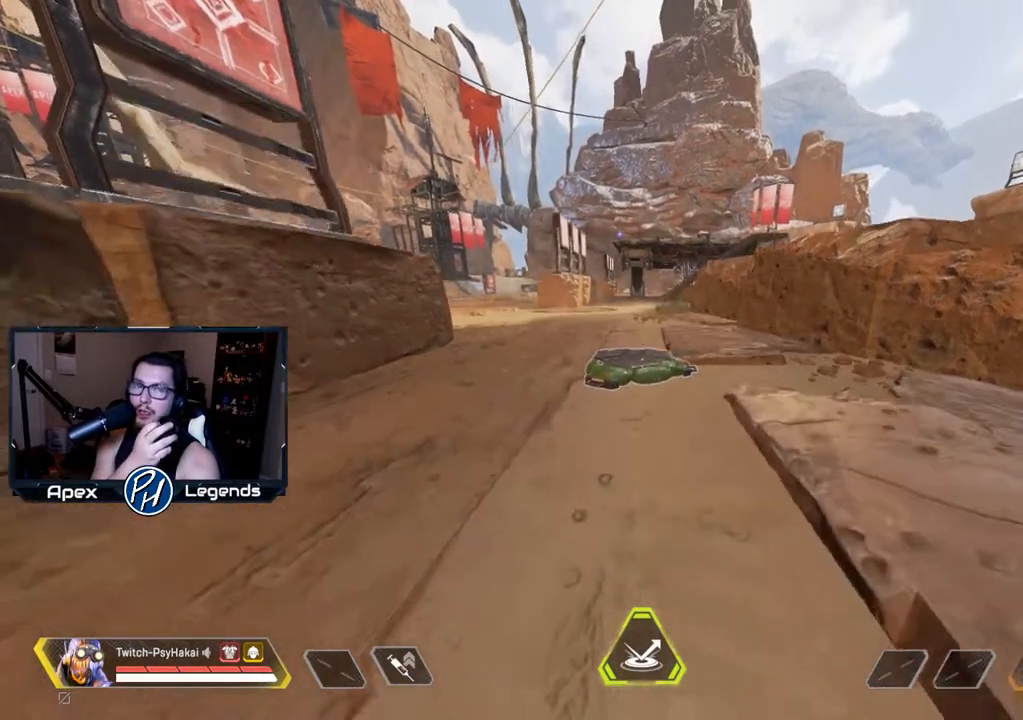
{"keys": [], "mouse": ["wheel"], "events": [[333, "mouse_wheel", "down"]]}
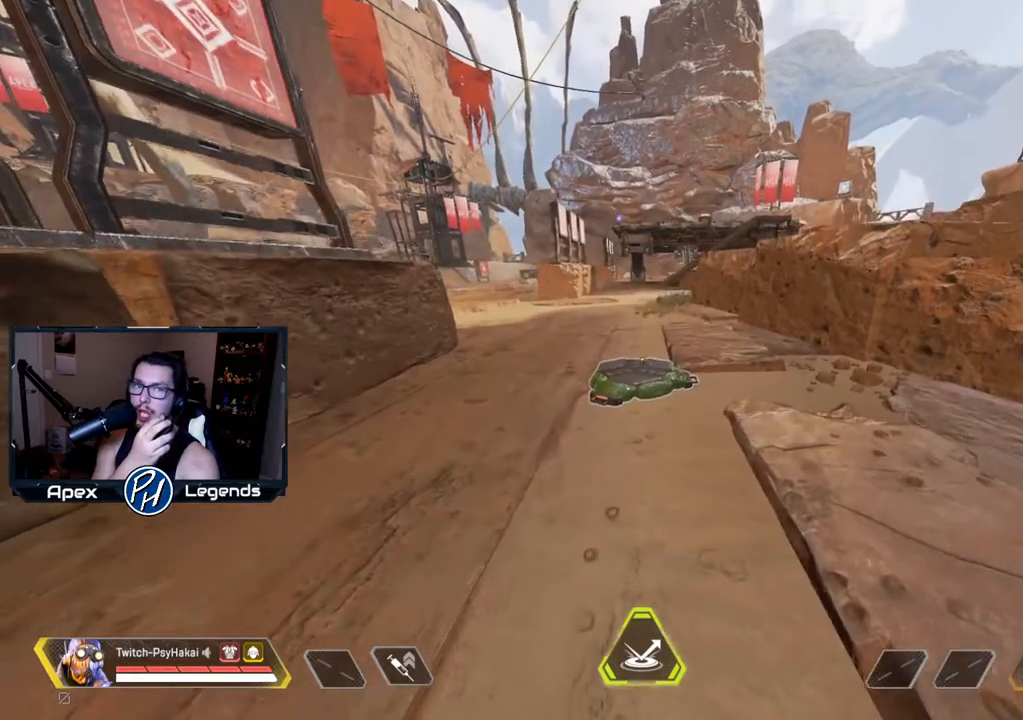
{"keys": [], "mouse": ["wheel"], "events": [[17, "mouse_wheel", "up"], [433, "mouse_wheel", "down"]]}
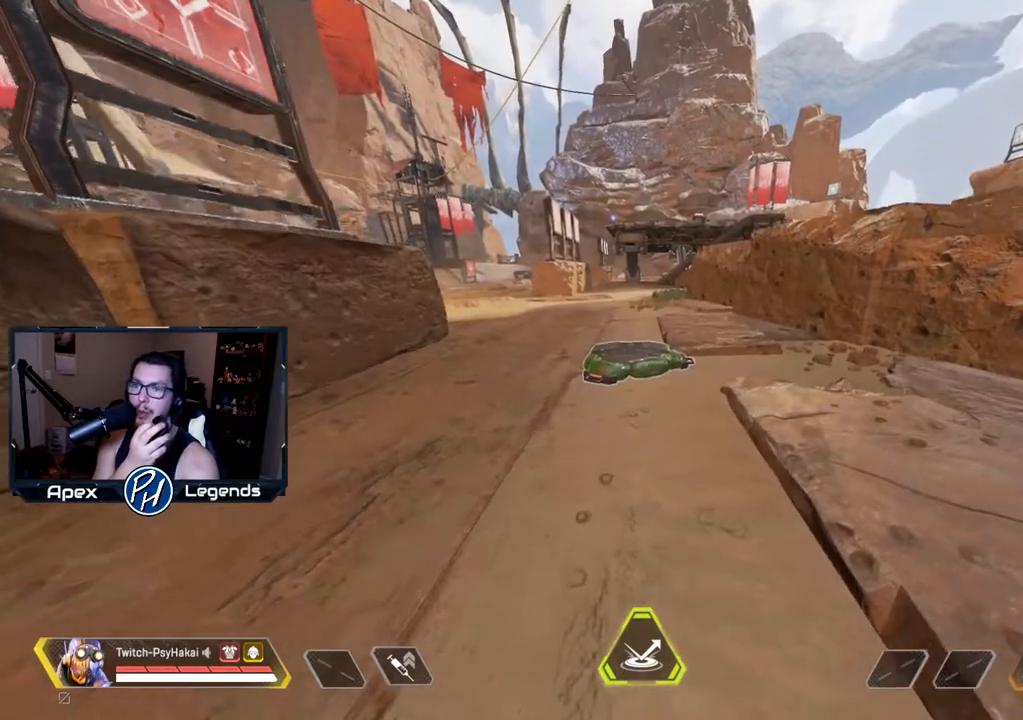
{"keys": [], "mouse": ["wheel"], "events": [[117, "mouse_wheel", "up"], [450, "mouse_wheel", "down"]]}
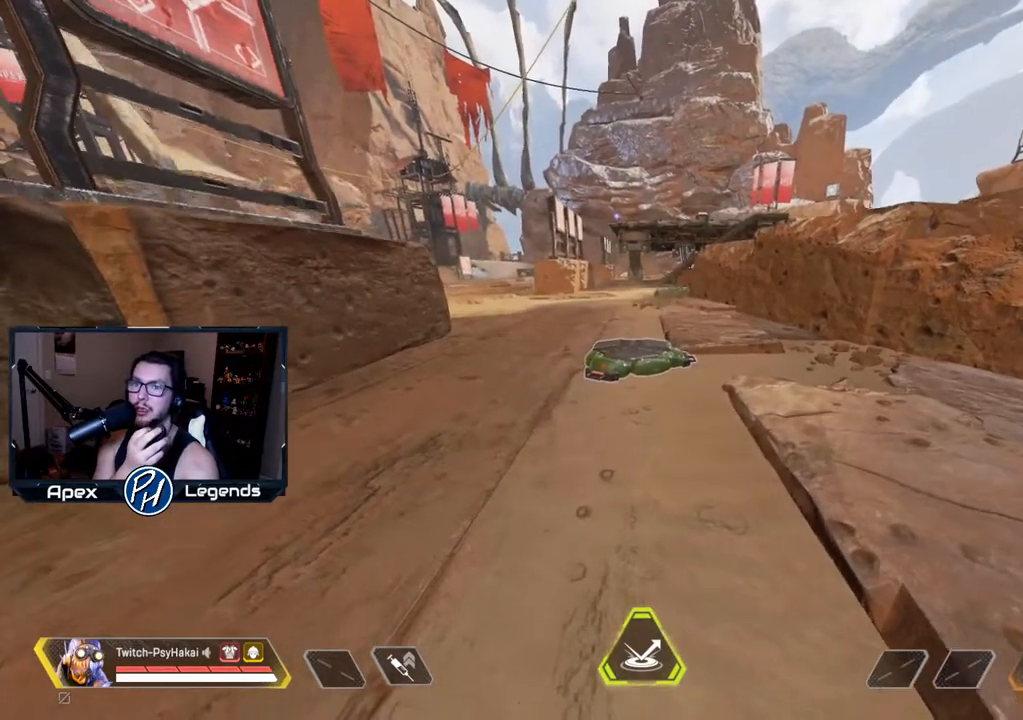
{"keys": [], "mouse": [], "events": [[150, "mouse_wheel", "up"]]}